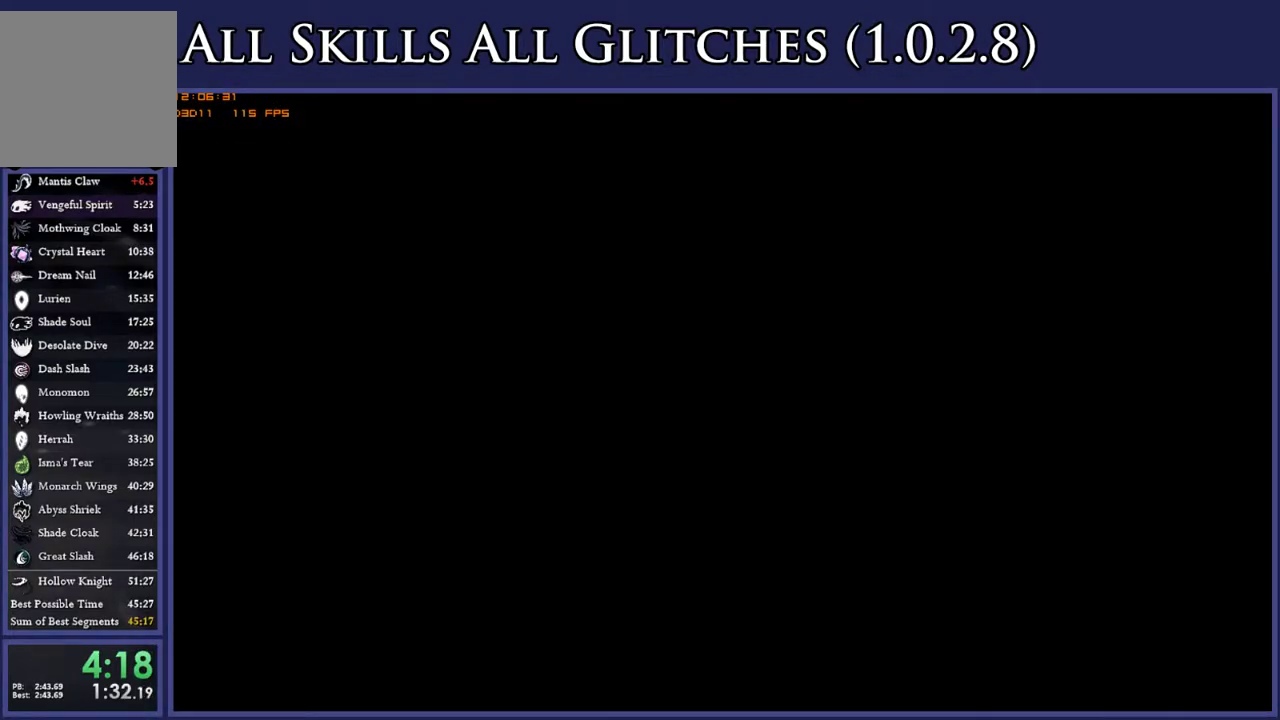
Gameplay with a controller (Xbox layout); each line is a JSON object with the inputs held at the frame after it. "events" lists button and stick changes between this image and that frame as [ms after this image, input, new state], when the widget could be followed in between. Not read: L3 R3 SELECT left_stick.
{"buttons": ["DPAD_LEFT"], "right_stick": "center", "events": []}
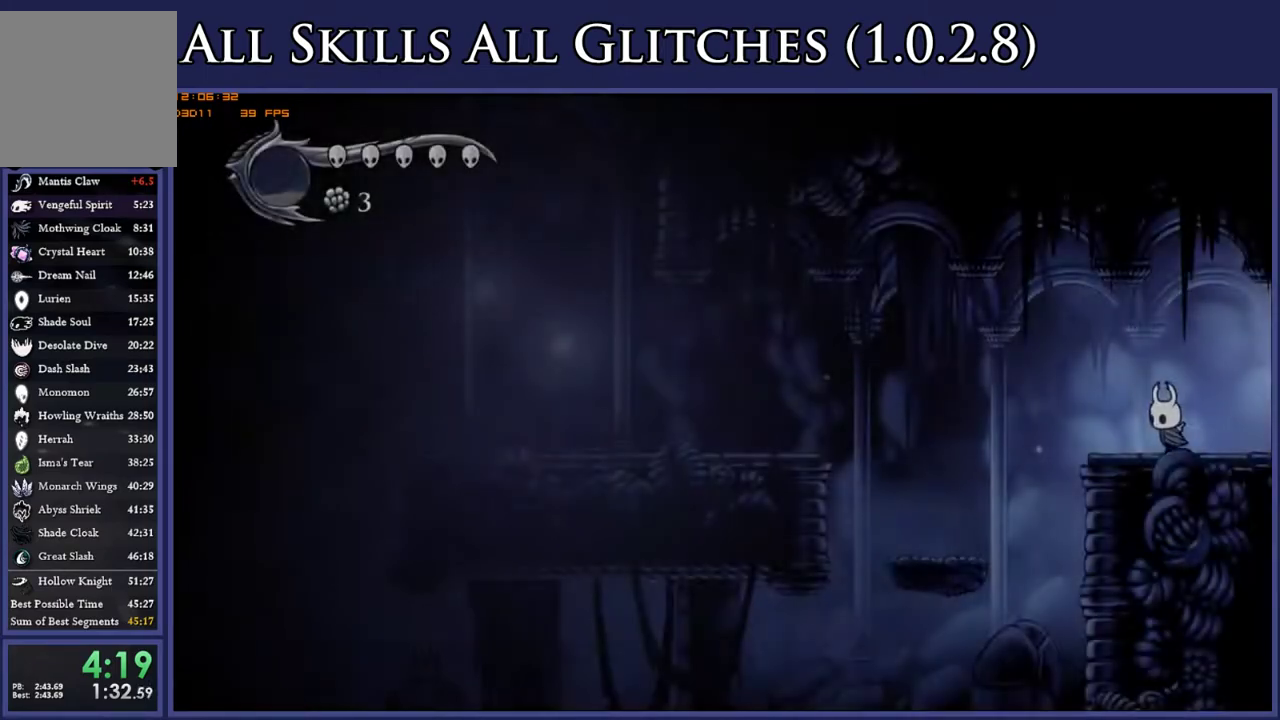
{"buttons": ["DPAD_LEFT"], "right_stick": "center", "events": []}
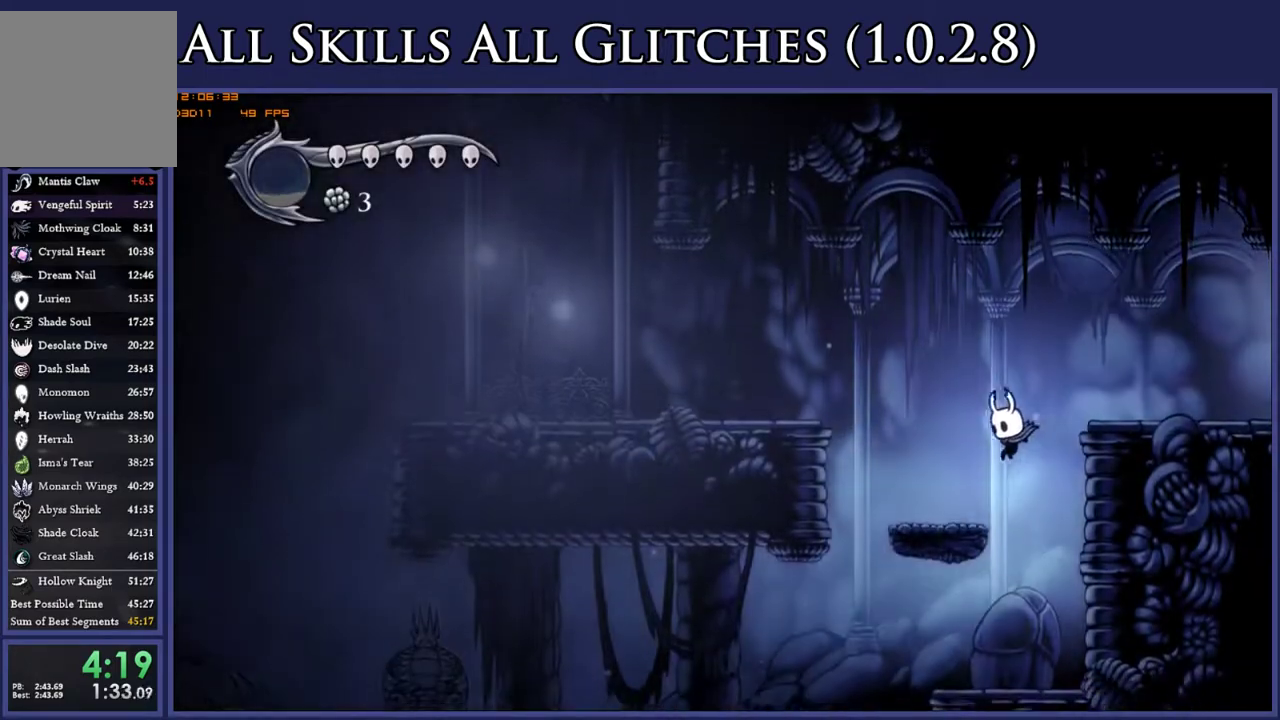
{"buttons": ["DPAD_UP", "DPAD_LEFT"], "right_stick": "center", "events": [[167, "A", "down"], [267, "DPAD_UP", "down"], [450, "A", "up"]]}
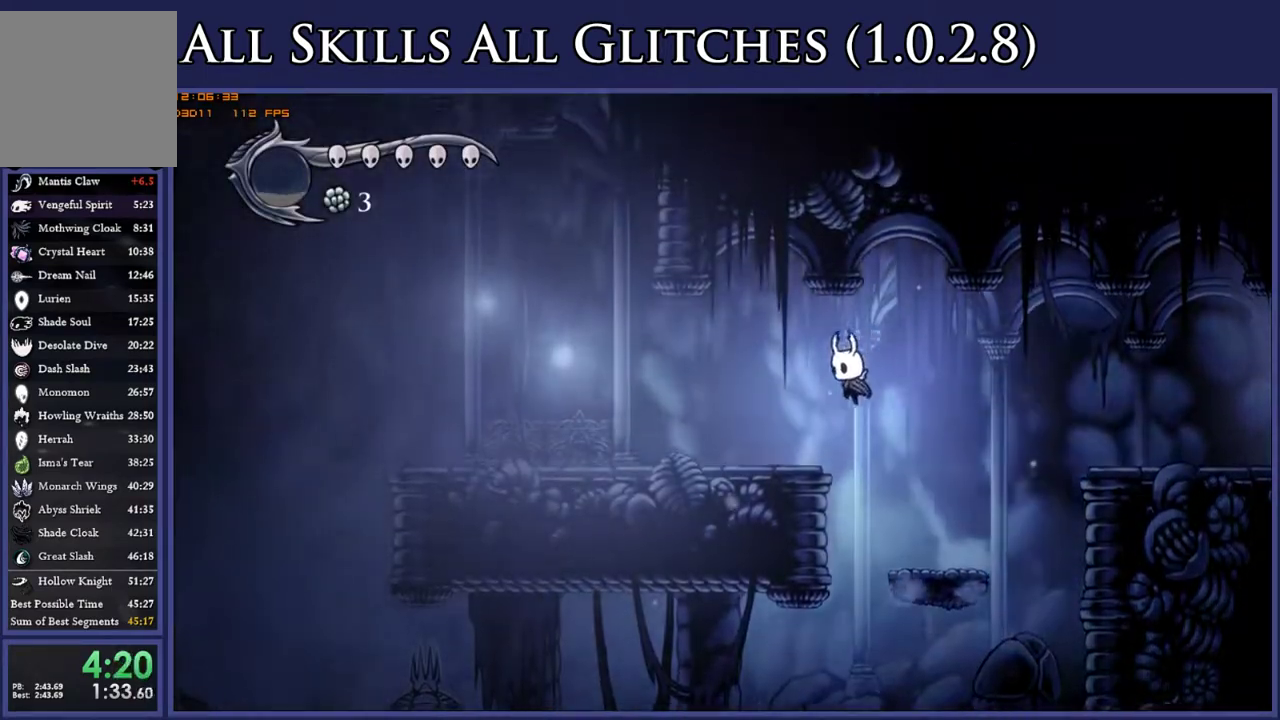
{"buttons": ["DPAD_UP", "DPAD_LEFT"], "right_stick": "center", "events": [[67, "X", "down"], [117, "X", "up"], [317, "A", "down"], [433, "A", "up"]]}
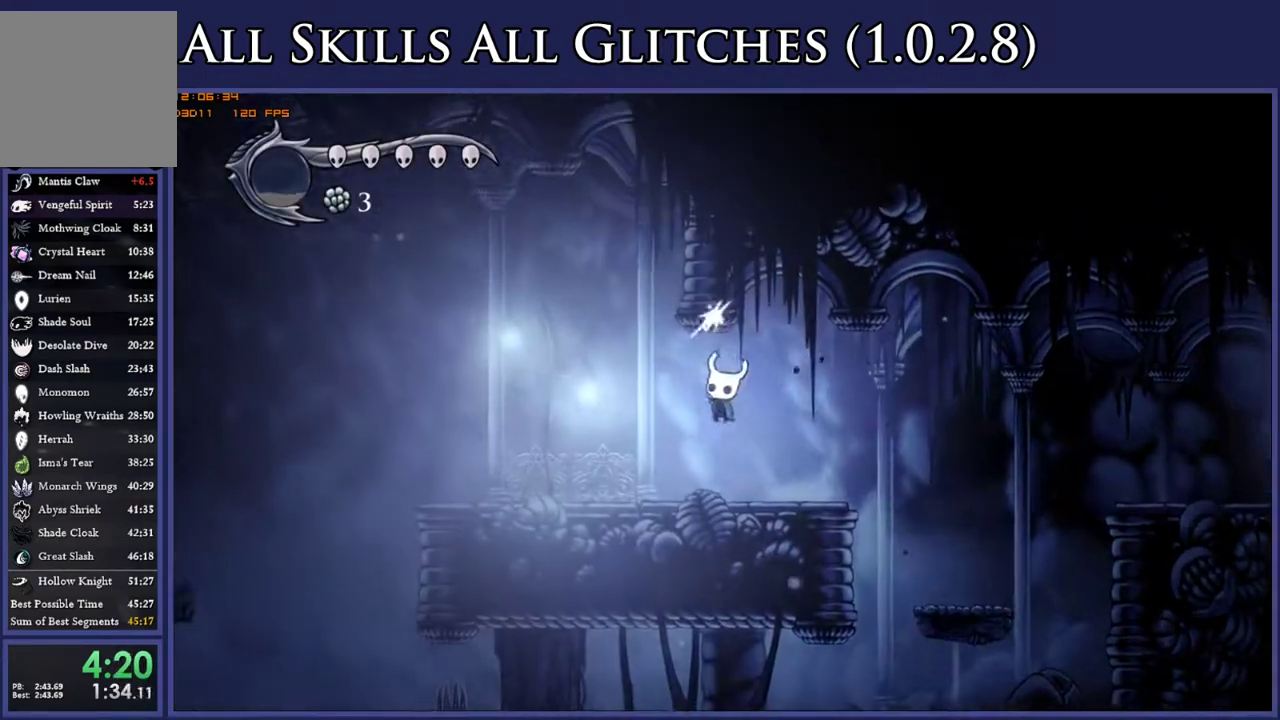
{"buttons": ["DPAD_LEFT"], "right_stick": "center", "events": [[17, "X", "down"], [117, "X", "up"], [183, "DPAD_UP", "up"]]}
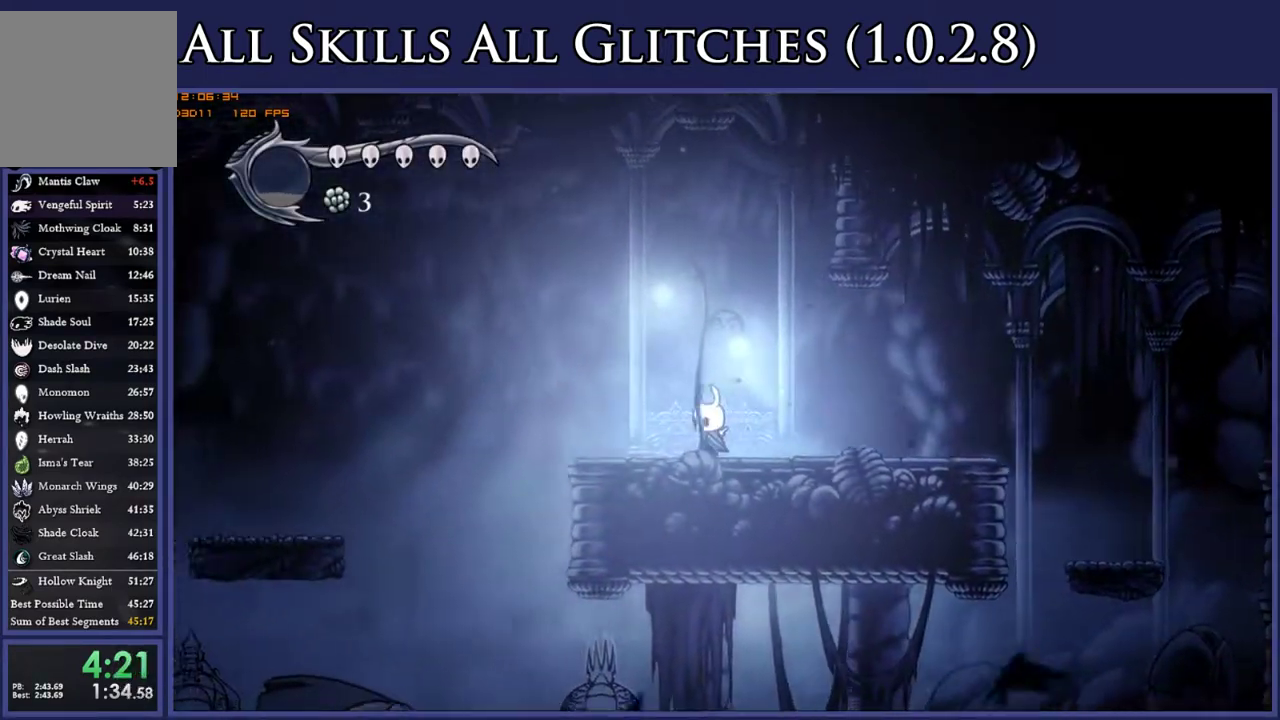
{"buttons": ["A", "DPAD_LEFT"], "right_stick": "center", "events": [[317, "A", "down"]]}
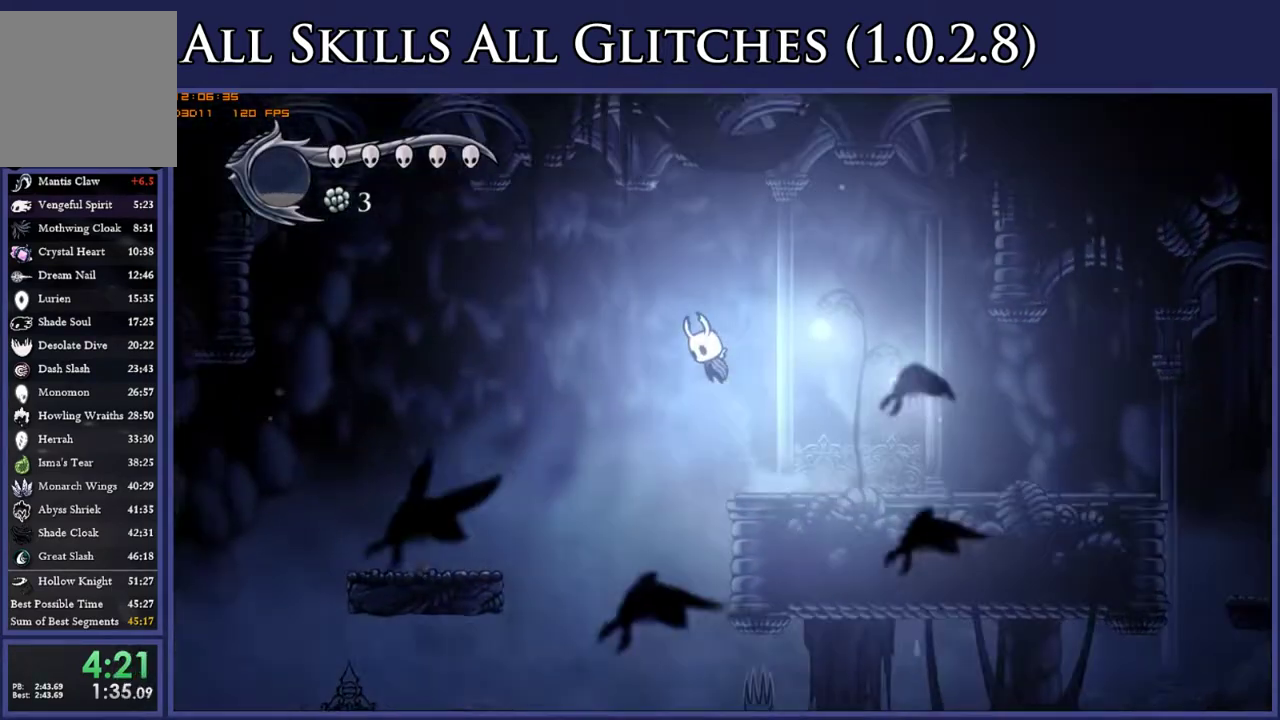
{"buttons": ["DPAD_LEFT"], "right_stick": "center", "events": [[267, "A", "up"]]}
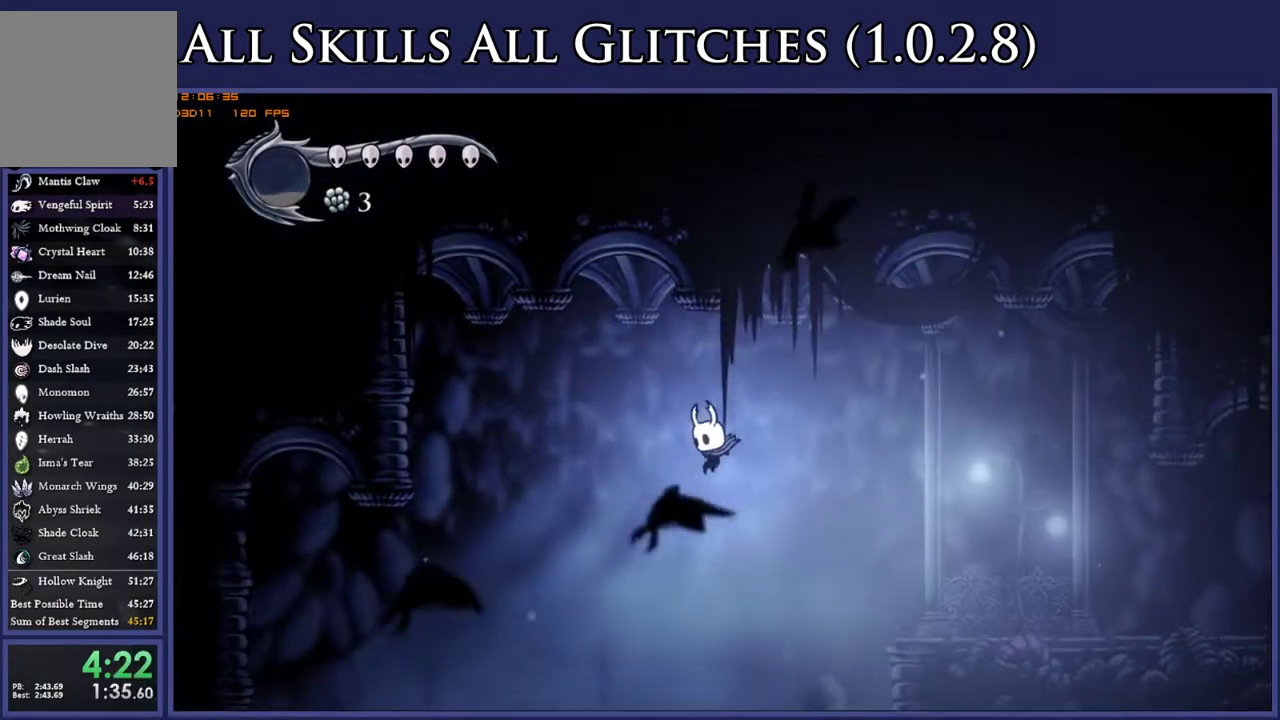
{"buttons": ["A", "DPAD_LEFT"], "right_stick": "center", "events": [[417, "A", "down"]]}
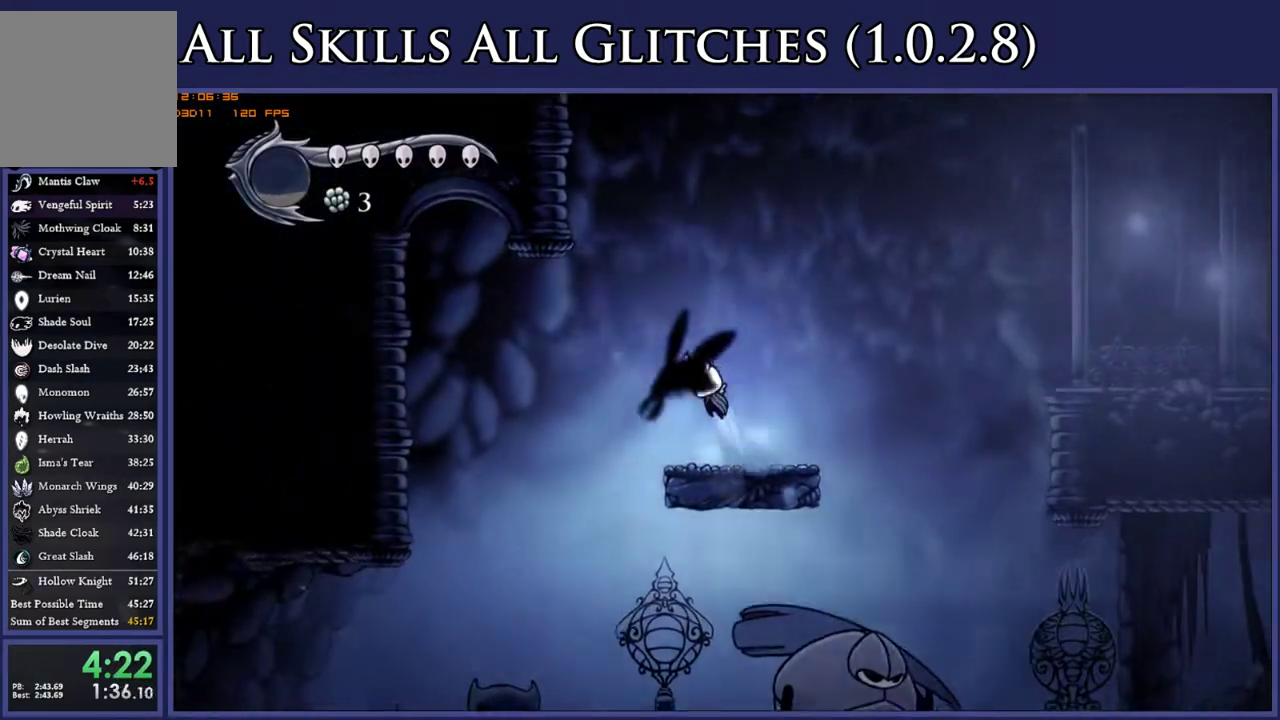
{"buttons": ["DPAD_DOWN", "DPAD_LEFT"], "right_stick": "center", "events": [[117, "A", "up"], [450, "DPAD_DOWN", "down"]]}
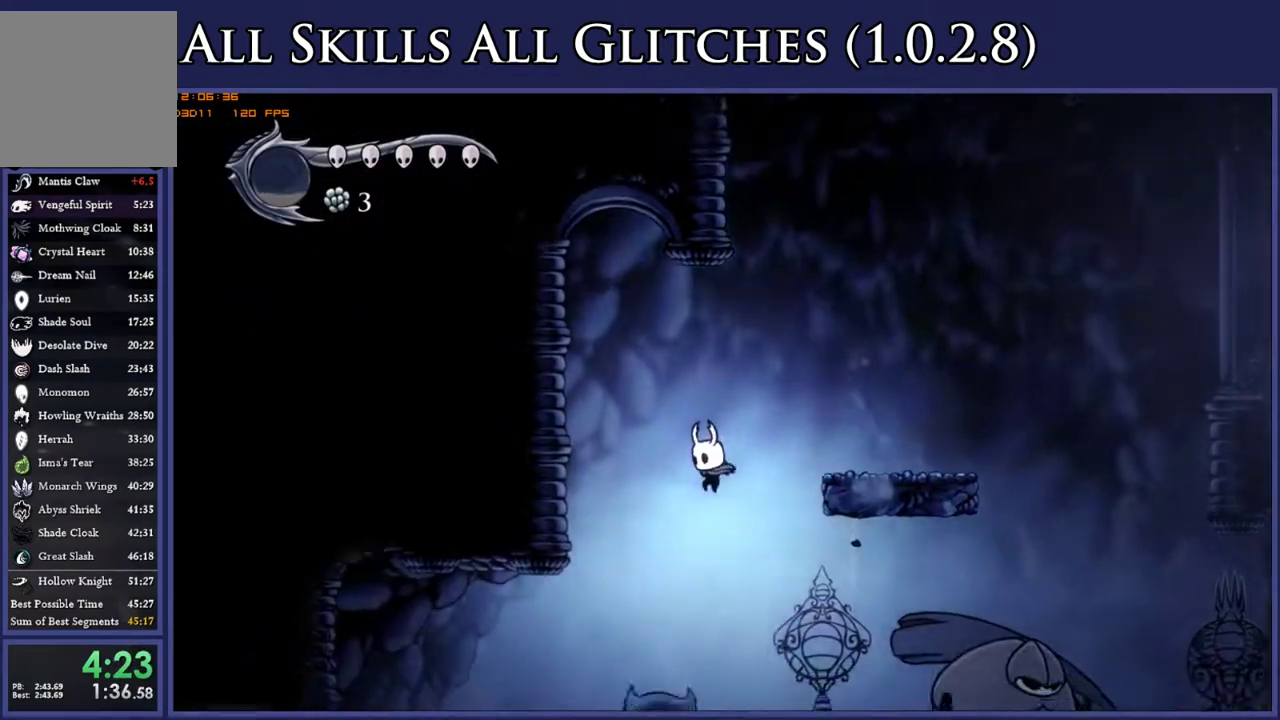
{"buttons": ["X", "DPAD_LEFT"], "right_stick": "center", "events": [[317, "X", "down"], [500, "DPAD_DOWN", "up"]]}
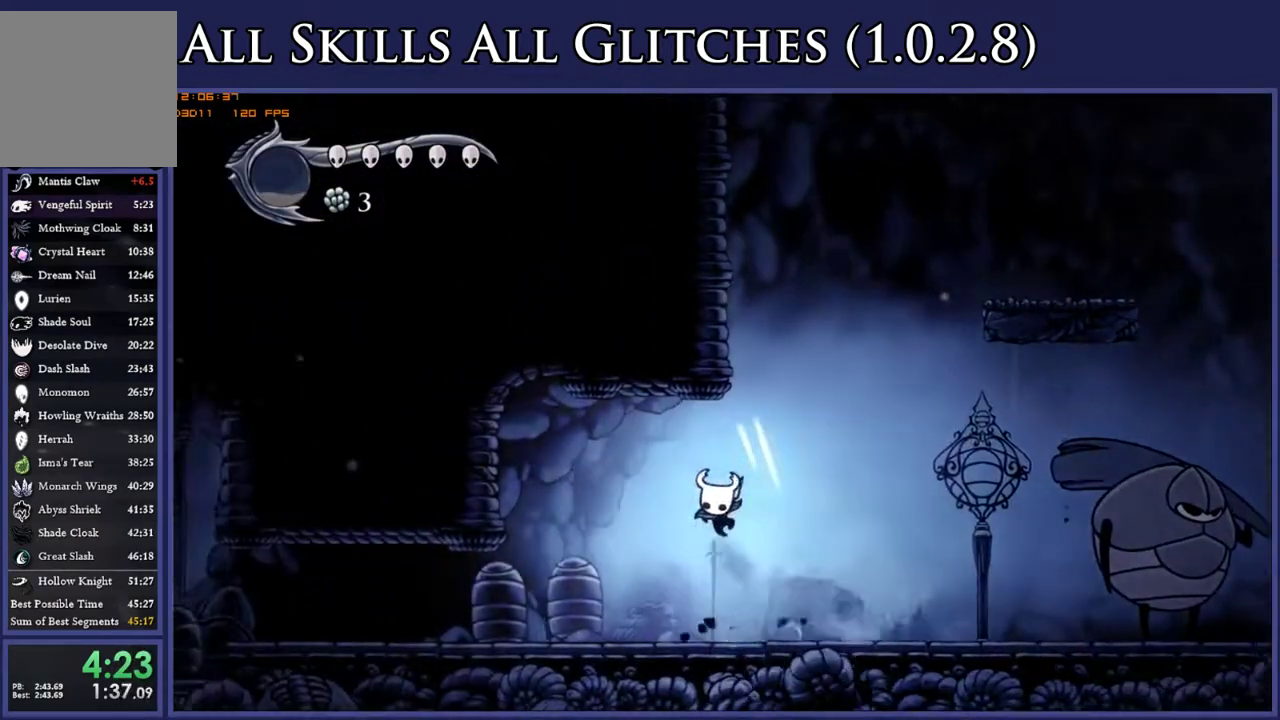
{"buttons": ["DPAD_UP", "DPAD_LEFT"], "right_stick": "center", "events": [[17, "X", "up"], [83, "DPAD_UP", "down"], [267, "X", "down"], [383, "X", "up"]]}
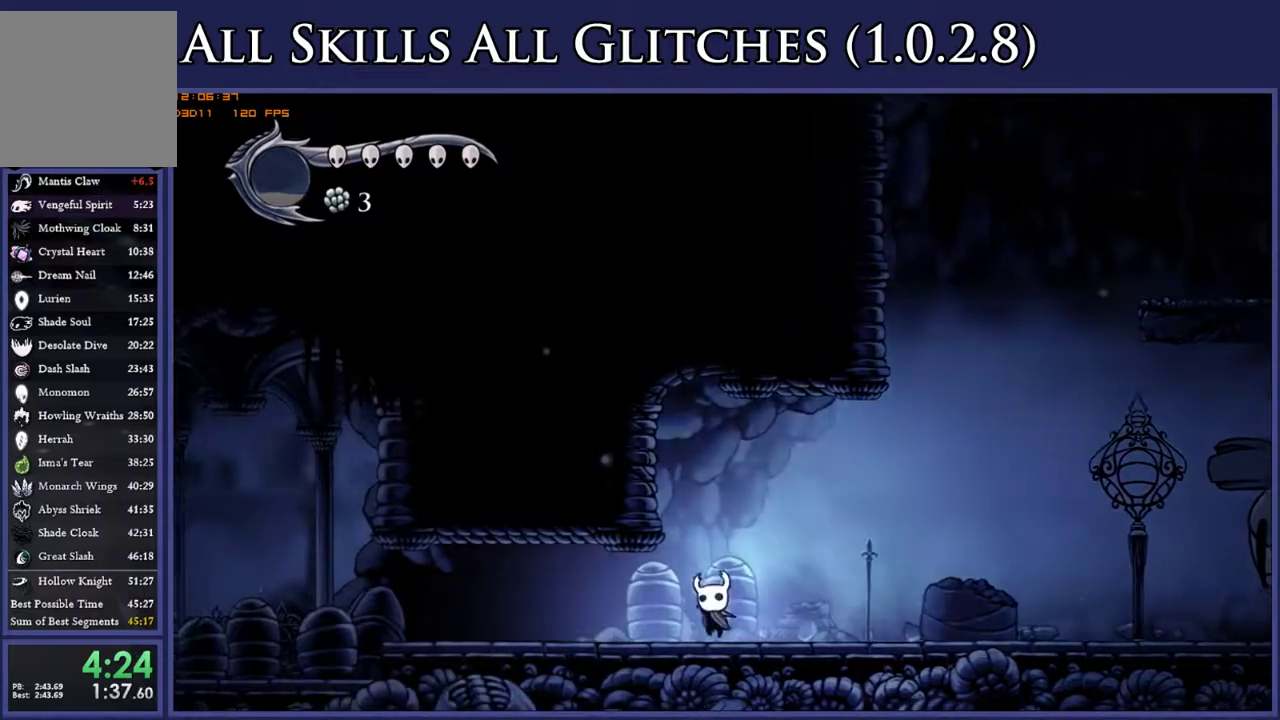
{"buttons": ["DPAD_LEFT"], "right_stick": "center", "events": [[150, "X", "down"], [267, "X", "up"], [333, "DPAD_UP", "up"]]}
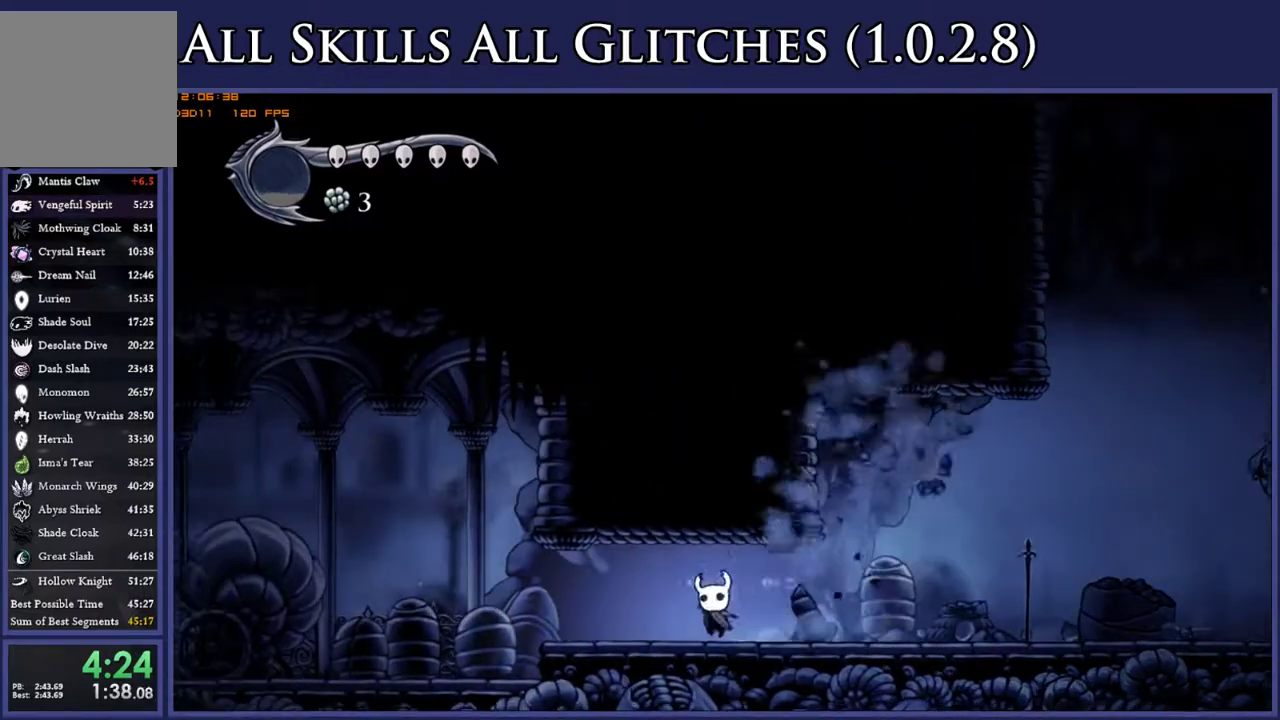
{"buttons": ["DPAD_LEFT"], "right_stick": "center", "events": [[350, "A", "down"], [450, "A", "up"]]}
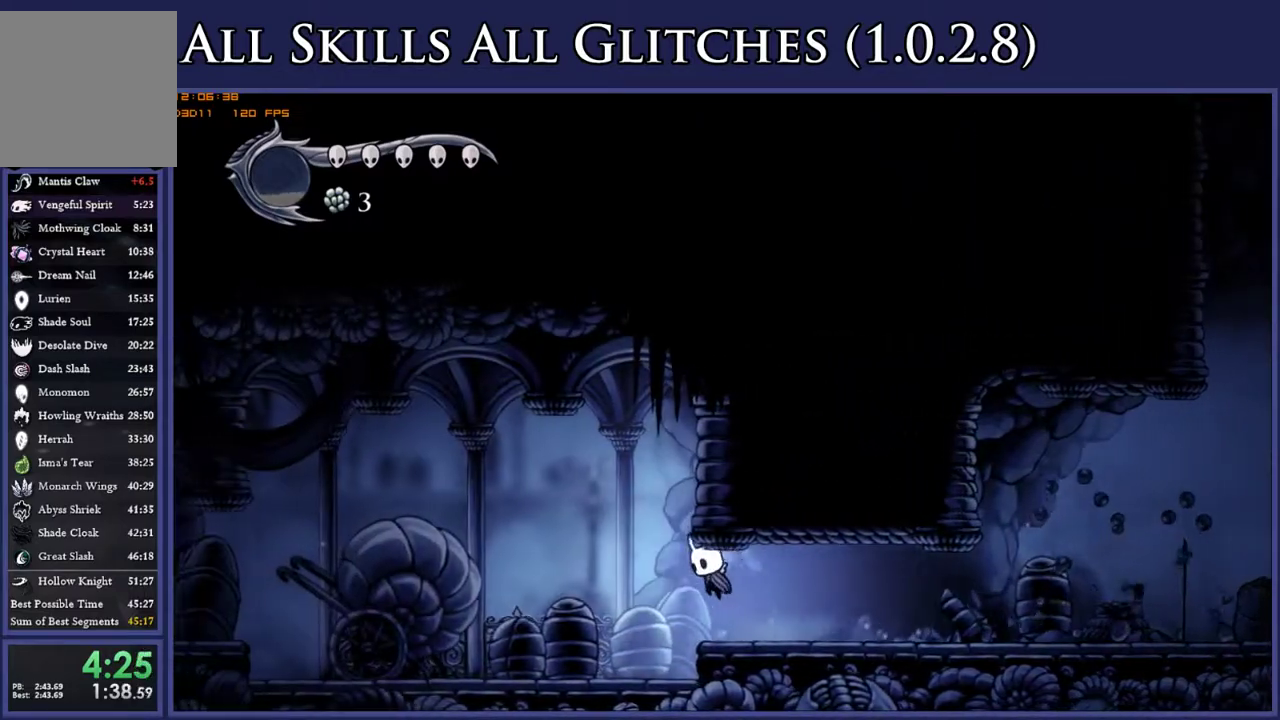
{"buttons": ["DPAD_LEFT"], "right_stick": "center", "events": [[50, "DPAD_DOWN", "down"], [167, "X", "down"], [283, "X", "up"], [433, "DPAD_DOWN", "up"]]}
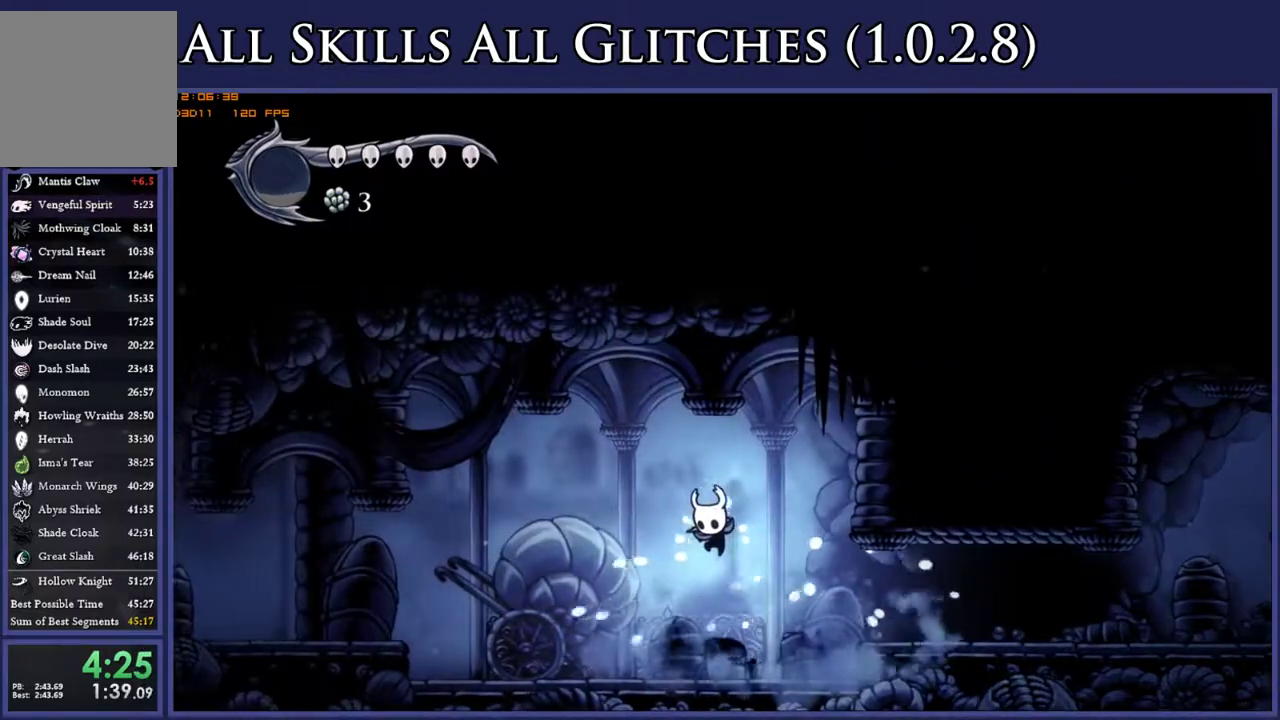
{"buttons": ["DPAD_LEFT"], "right_stick": "center", "events": []}
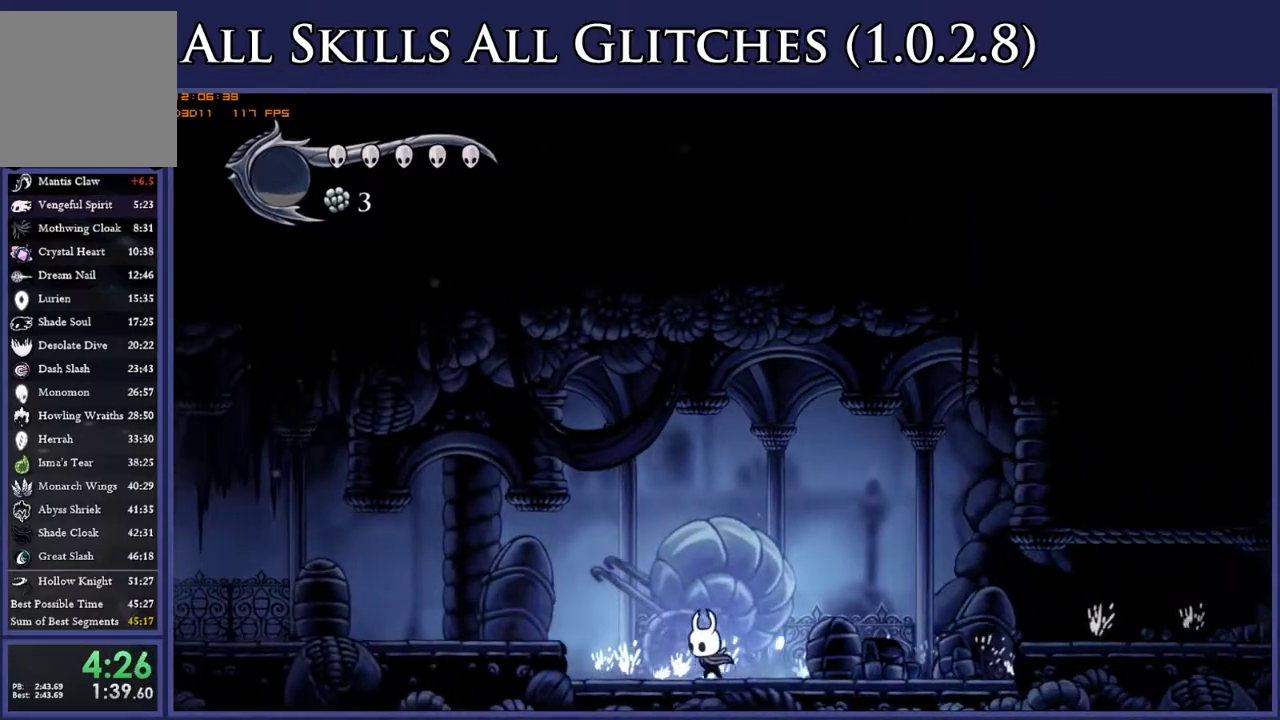
{"buttons": ["DPAD_LEFT"], "right_stick": "center", "events": [[283, "A", "down"], [450, "A", "up"]]}
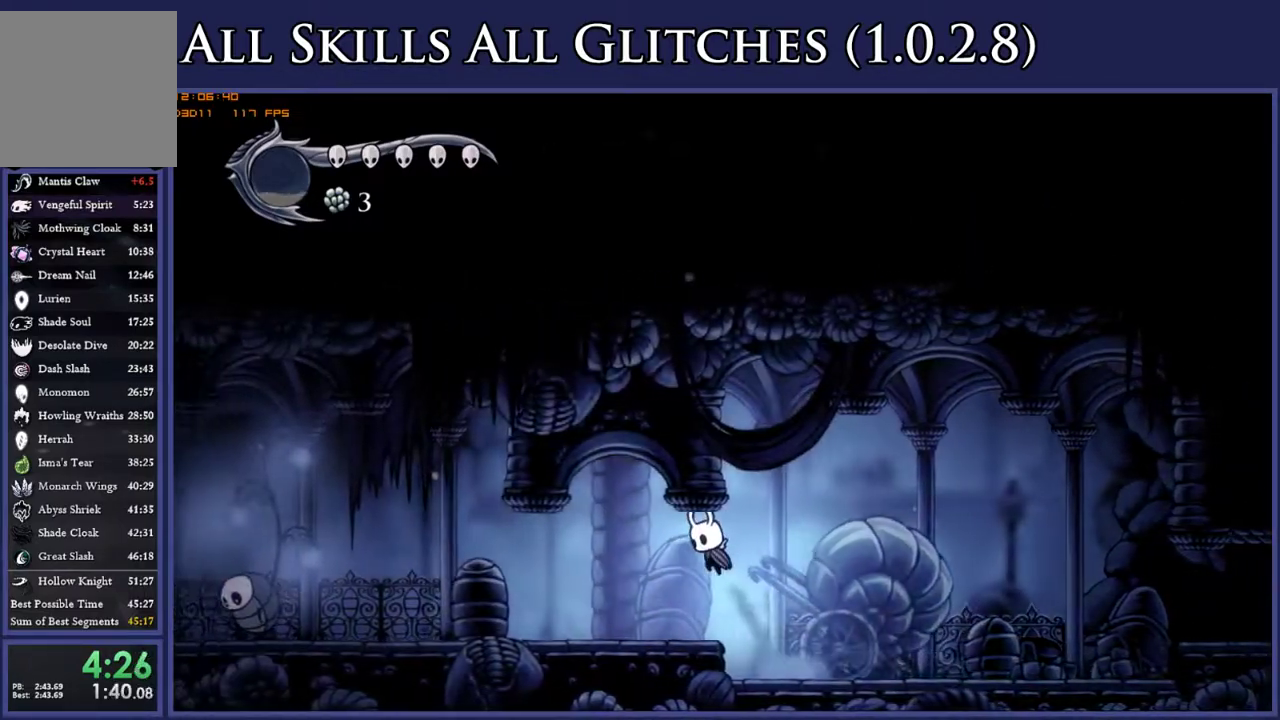
{"buttons": ["DPAD_LEFT"], "right_stick": "center", "events": []}
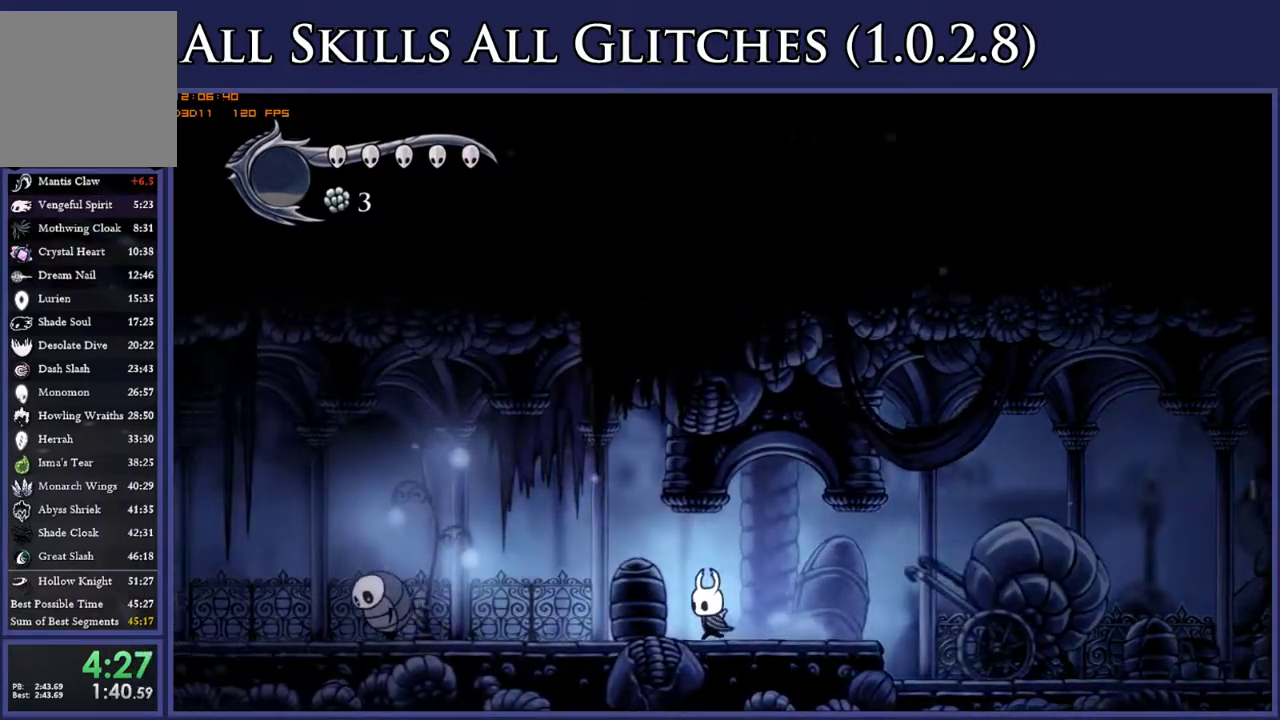
{"buttons": ["DPAD_LEFT"], "right_stick": "center", "events": []}
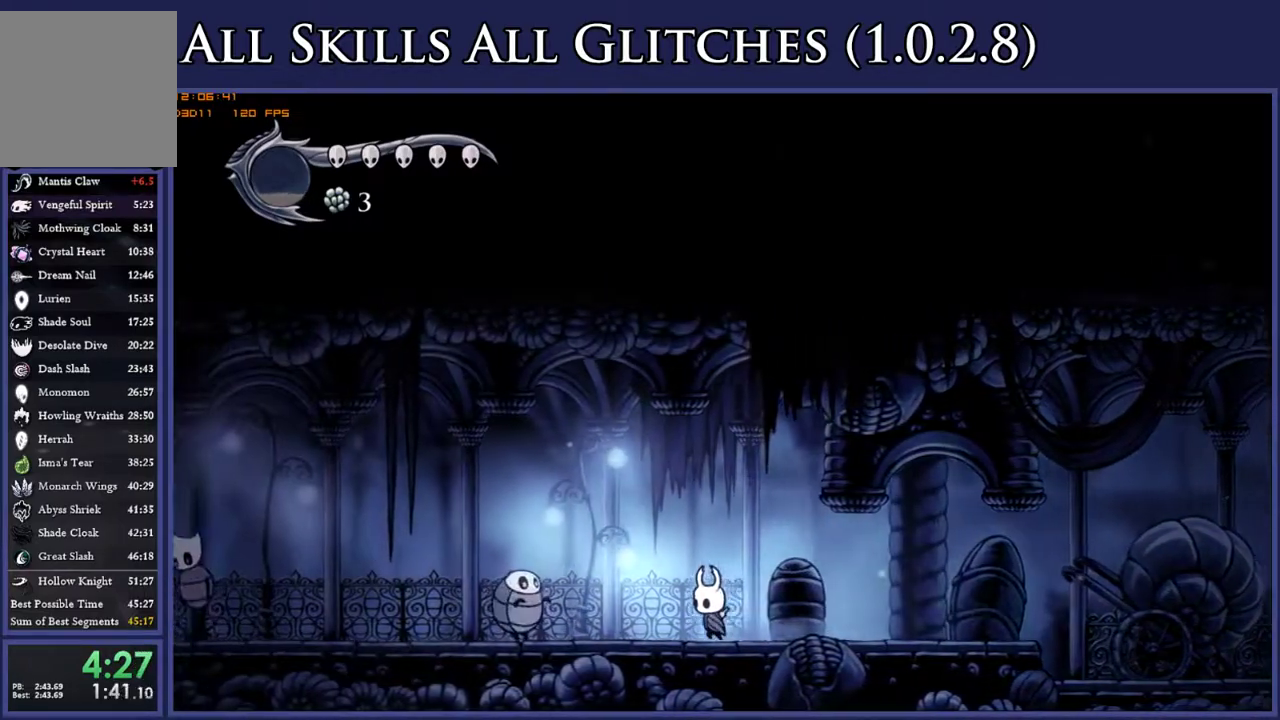
{"buttons": ["DPAD_LEFT"], "right_stick": "center", "events": [[100, "A", "down"], [383, "A", "up"]]}
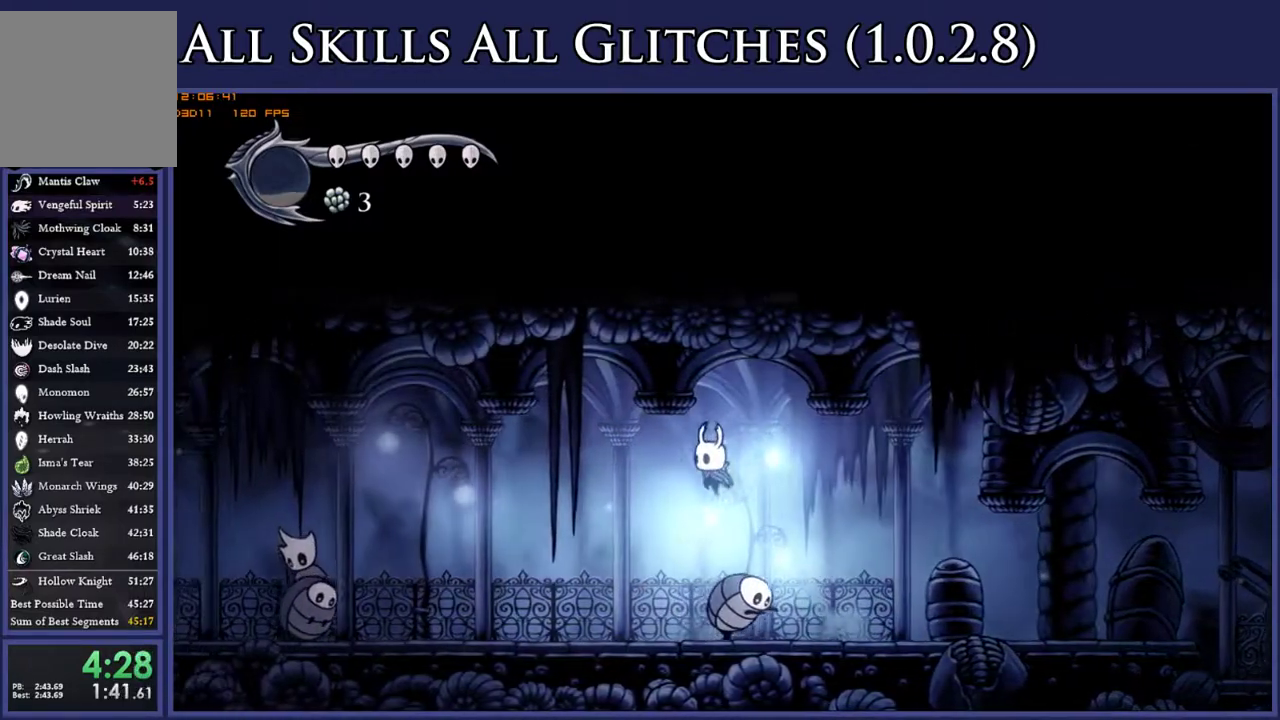
{"buttons": ["DPAD_LEFT"], "right_stick": "center", "events": []}
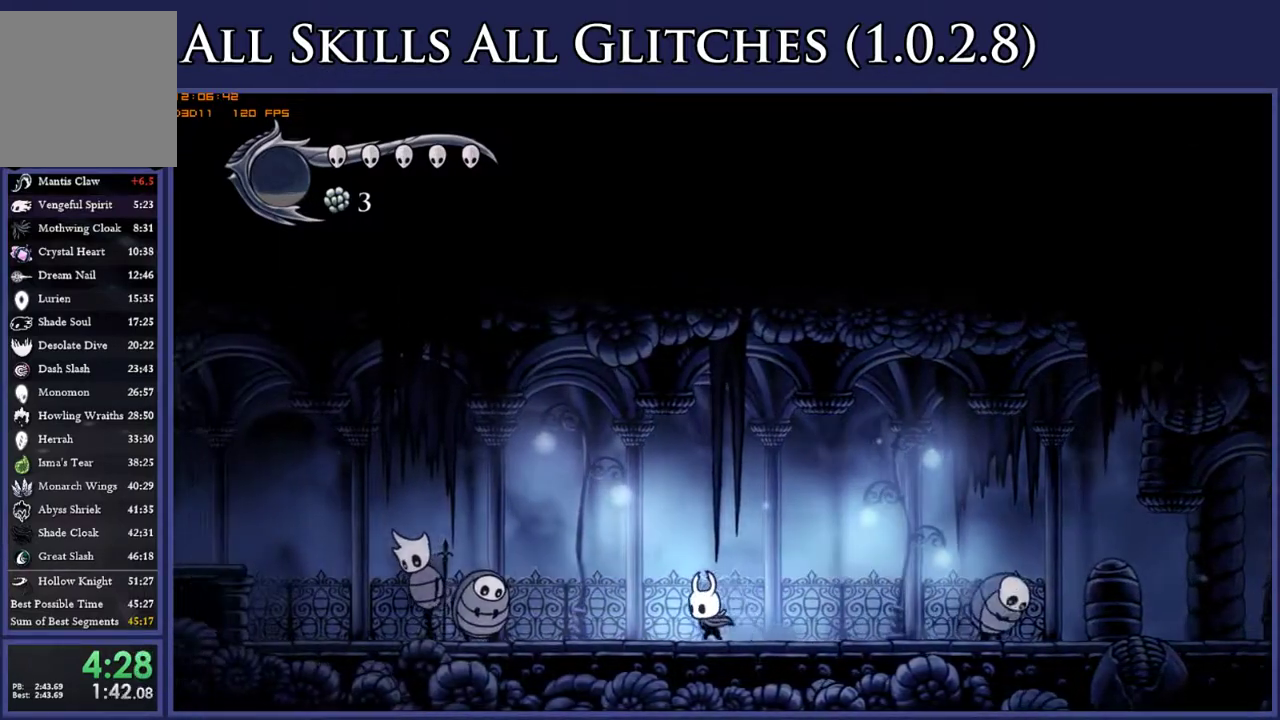
{"buttons": ["DPAD_LEFT"], "right_stick": "center", "events": [[183, "A", "down"], [417, "A", "up"]]}
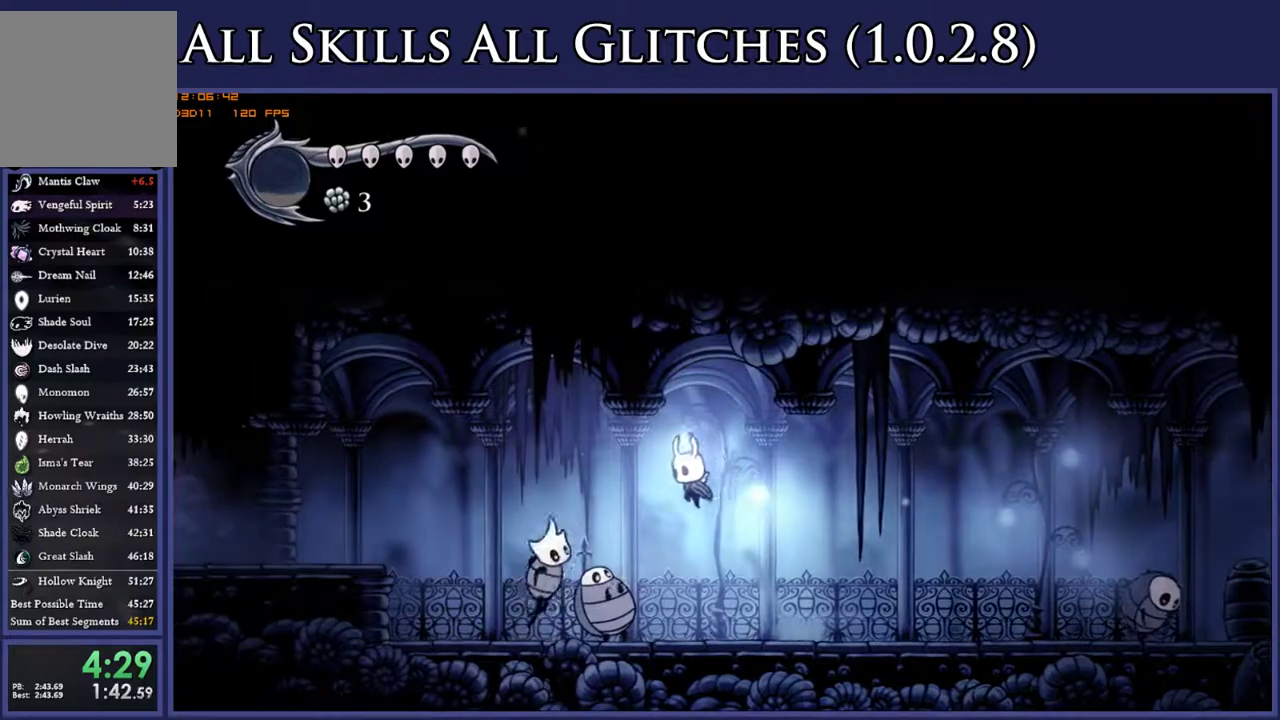
{"buttons": ["DPAD_UP", "DPAD_LEFT"], "right_stick": "center", "events": [[100, "DPAD_UP", "down"]]}
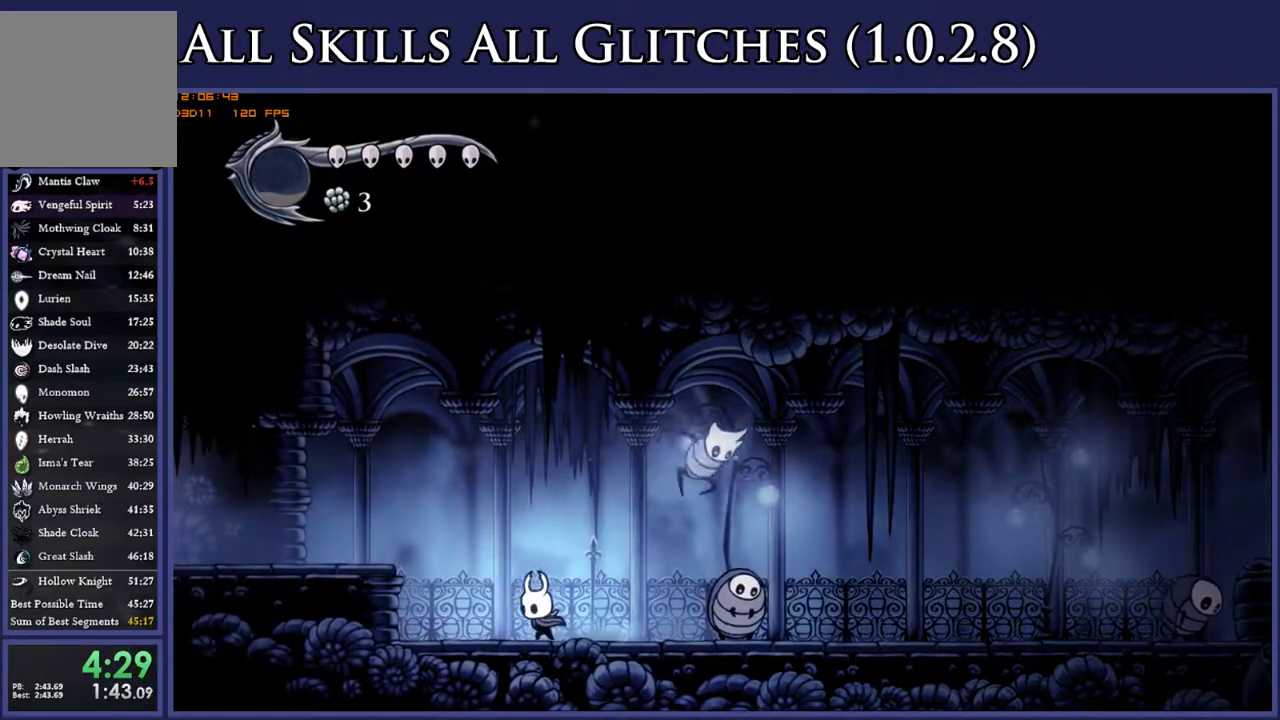
{"buttons": ["DPAD_UP", "DPAD_LEFT"], "right_stick": "center", "events": [[17, "DPAD_UP", "up"], [100, "A", "down"], [333, "DPAD_UP", "down"], [367, "A", "up"]]}
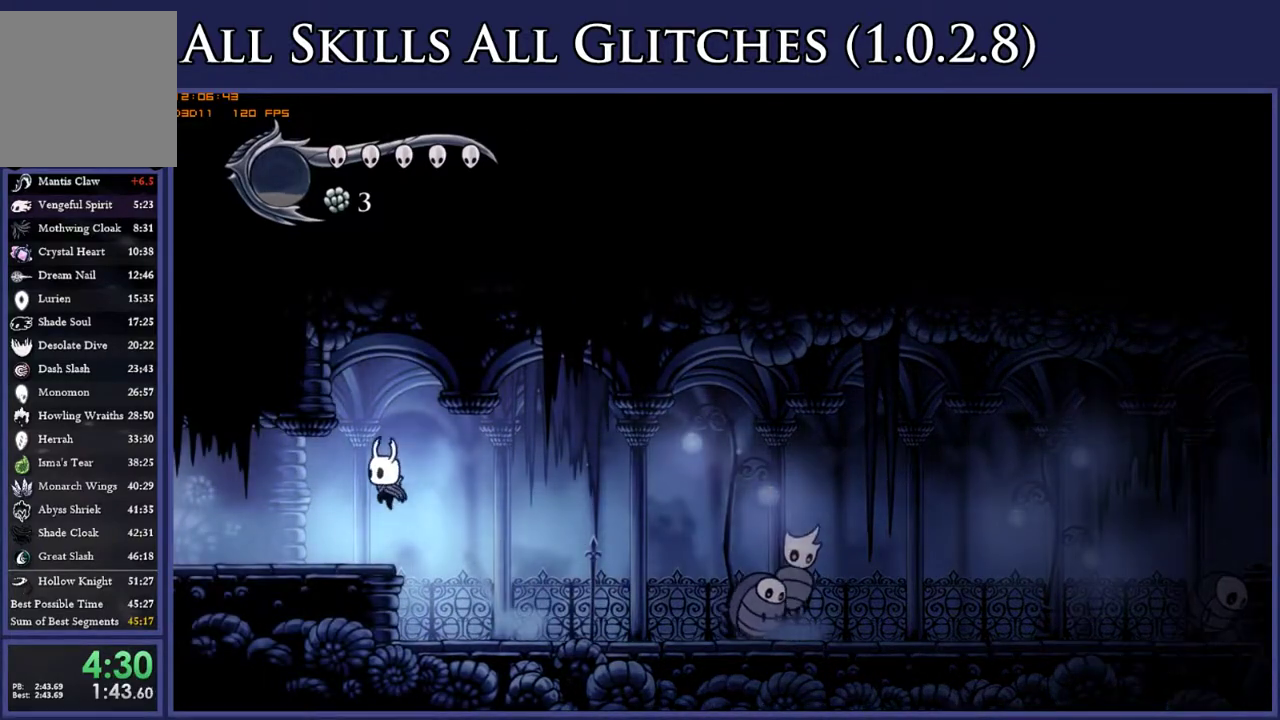
{"buttons": ["DPAD_LEFT"], "right_stick": "center", "events": [[183, "X", "down"], [300, "X", "up"], [367, "DPAD_UP", "up"]]}
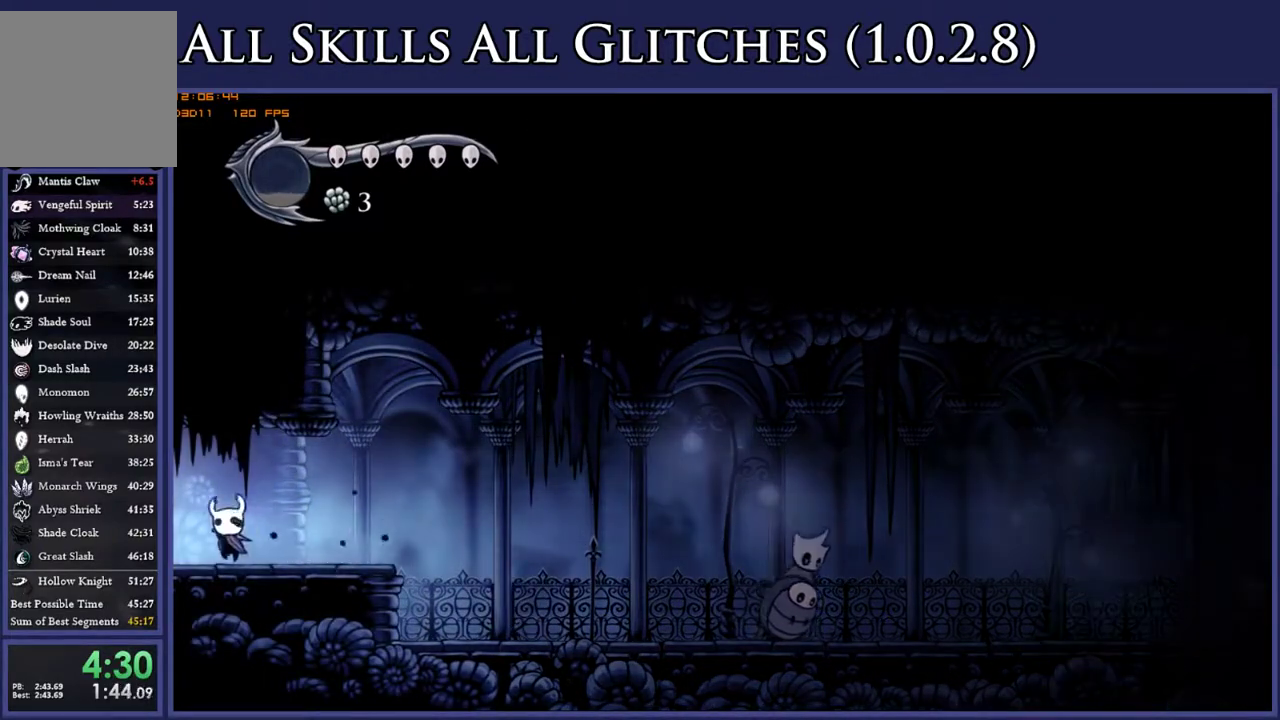
{"buttons": ["DPAD_LEFT"], "right_stick": "center", "events": []}
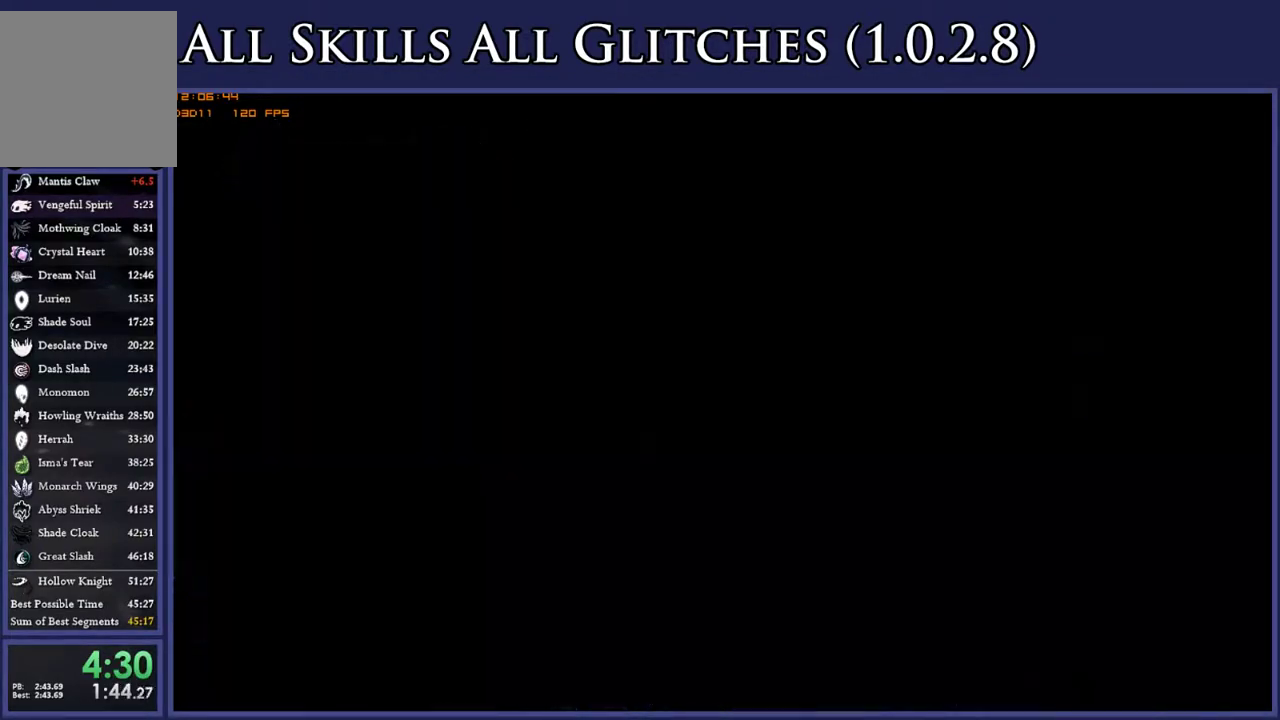
{"buttons": ["DPAD_LEFT"], "right_stick": "center", "events": []}
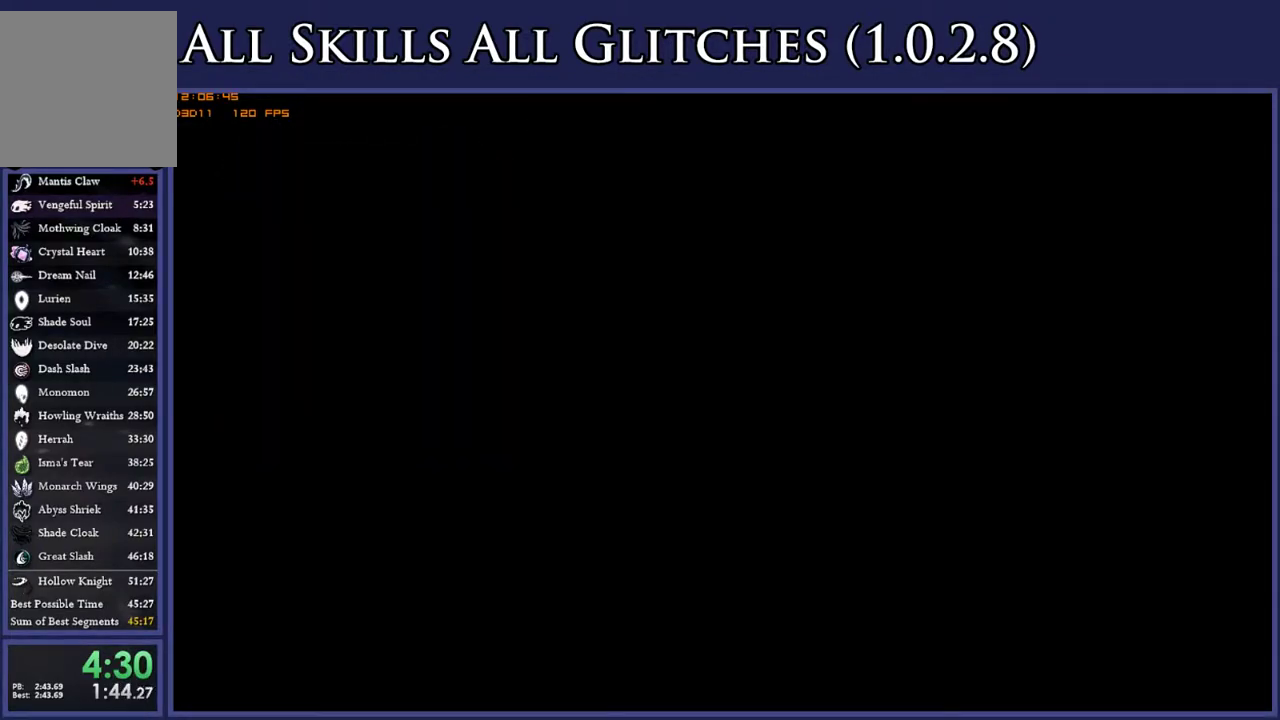
{"buttons": ["DPAD_LEFT"], "right_stick": "center", "events": []}
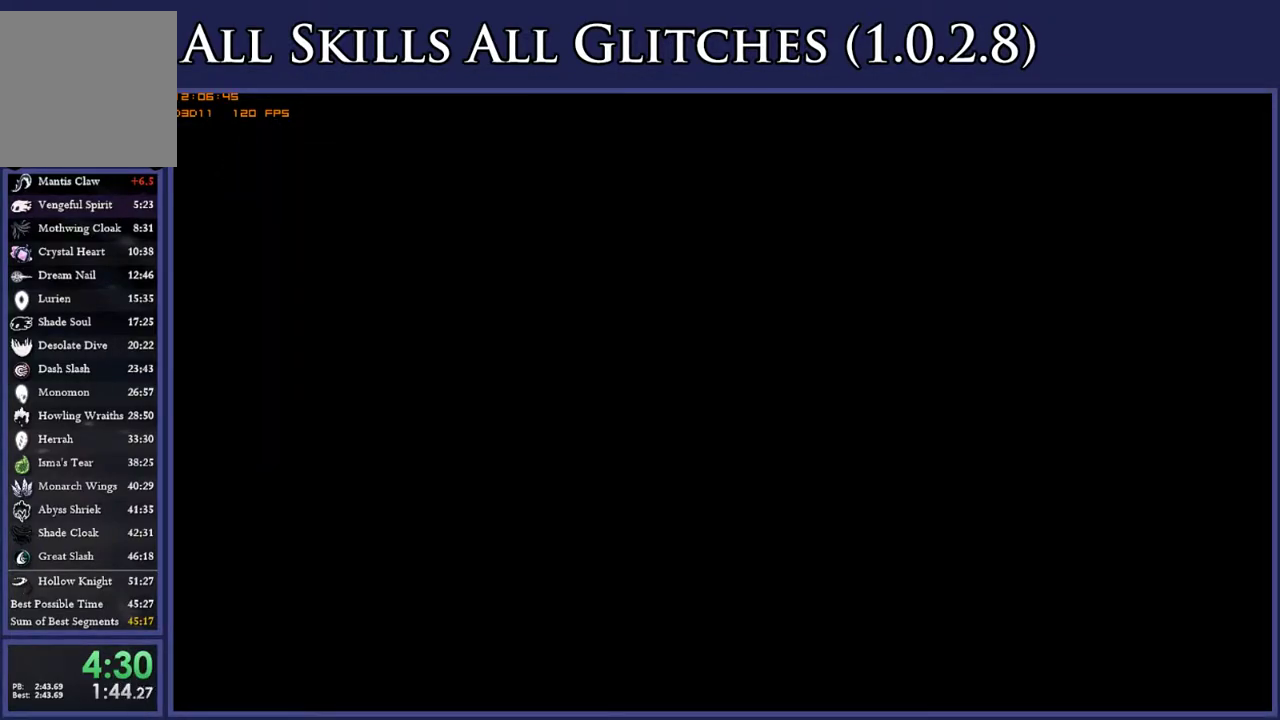
{"buttons": ["DPAD_LEFT"], "right_stick": "center", "events": []}
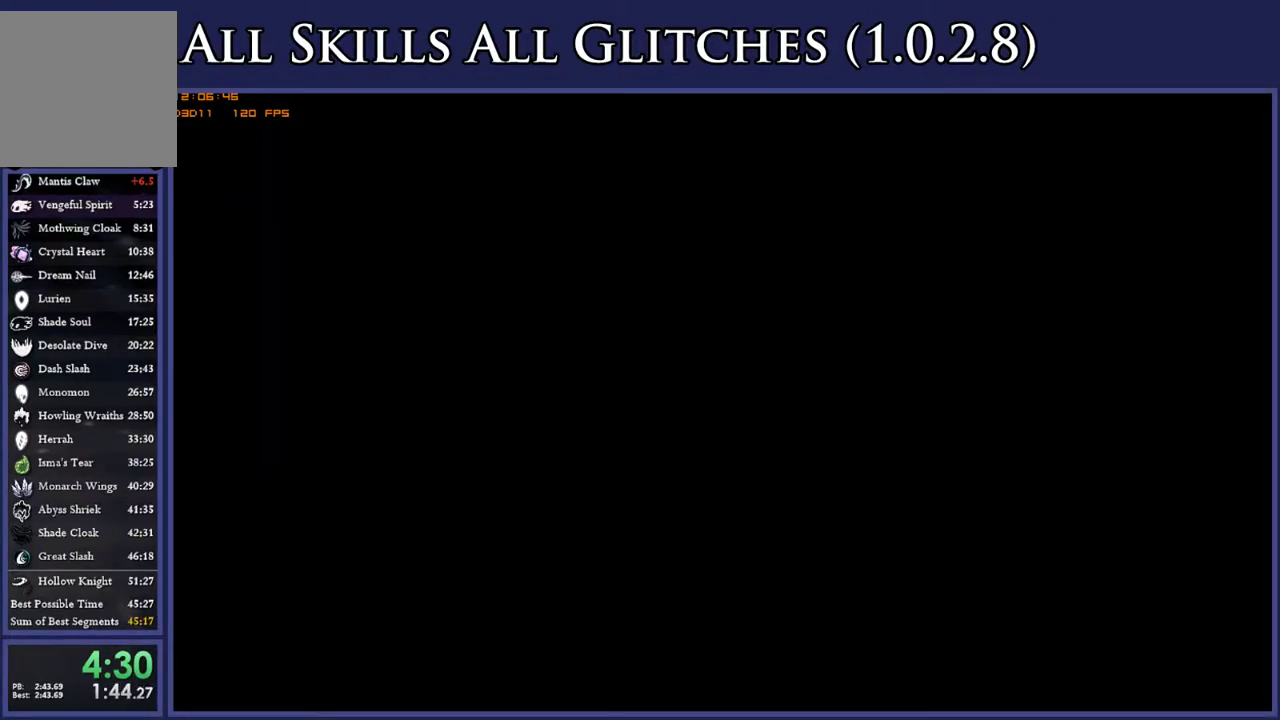
{"buttons": ["DPAD_LEFT"], "right_stick": "center", "events": []}
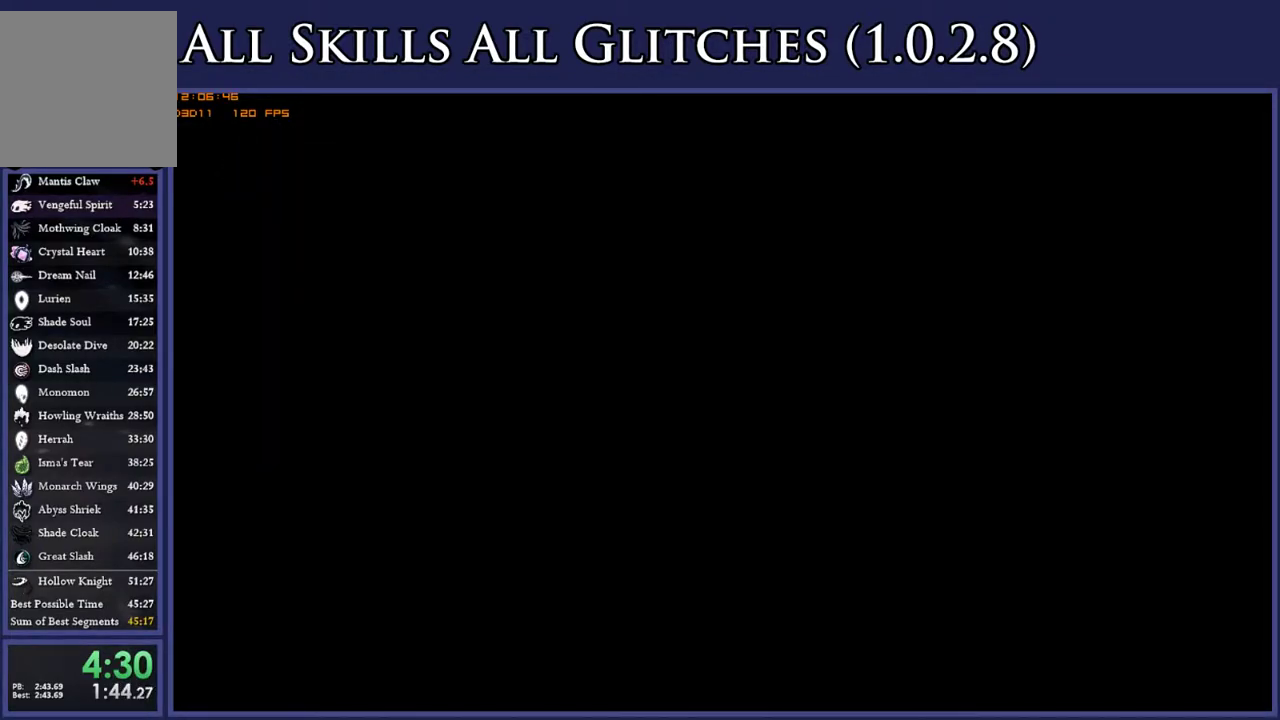
{"buttons": ["DPAD_LEFT"], "right_stick": "center", "events": []}
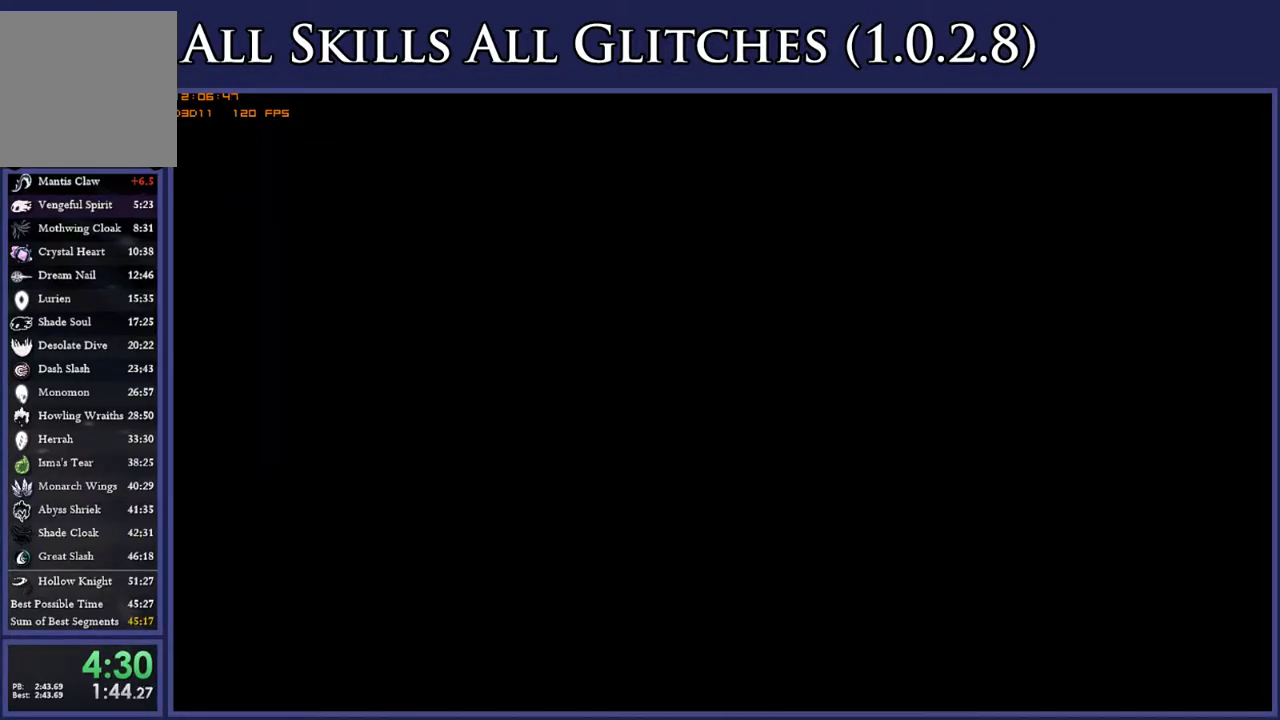
{"buttons": ["DPAD_LEFT"], "right_stick": "center", "events": []}